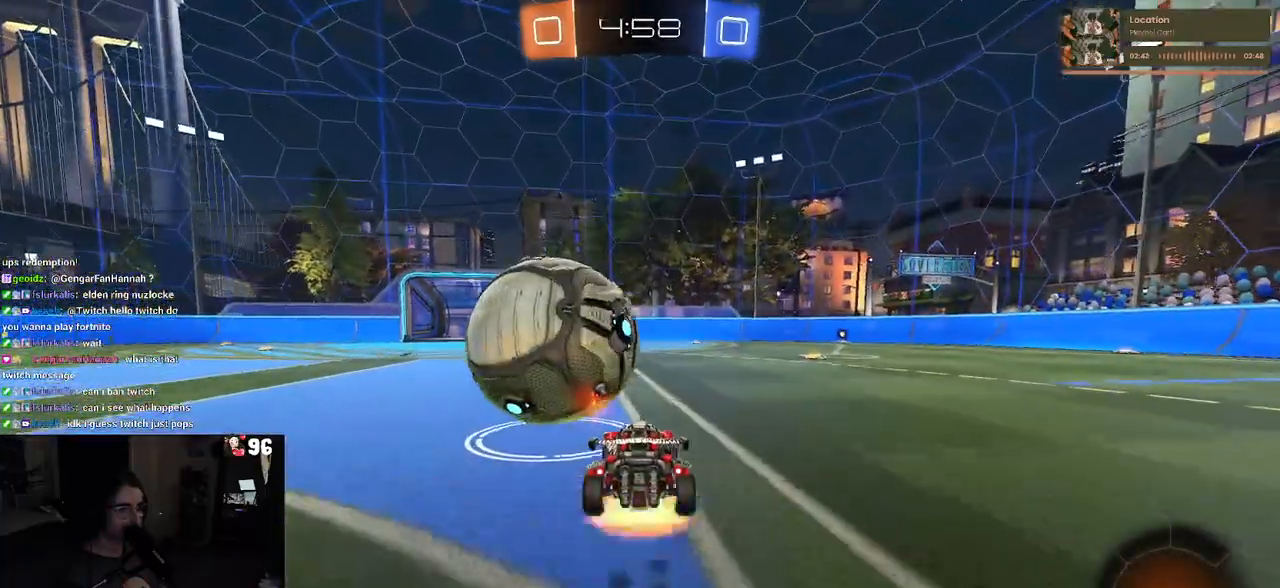
Gameplay with a controller (PlayStation layout); each line is a JSON object with the inputs held at the frame after it. "events" lists button and stick changes between this image and that frame as [ms after this image, input, new state], when the widget could be followed in between. Not read: R2.
{"buttons": ["SQUARE", "R1"], "left_stick": "down-left", "right_stick": "center", "events": [[83, "CROSS", "up"], [117, "CROSS", "down"], [167, "SQUARE", "down"], [183, "left_stick", "down-left"], [233, "CROSS", "up"]]}
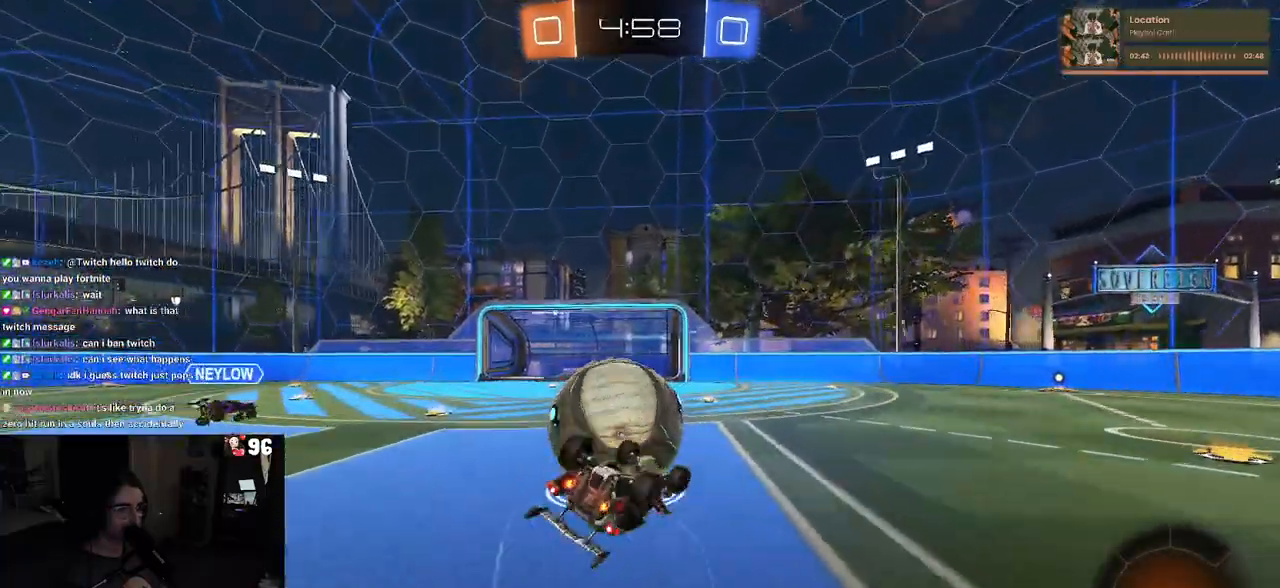
{"buttons": [], "left_stick": "center", "right_stick": "center", "events": [[100, "R1", "up"], [383, "SQUARE", "up"], [383, "left_stick", "center"]]}
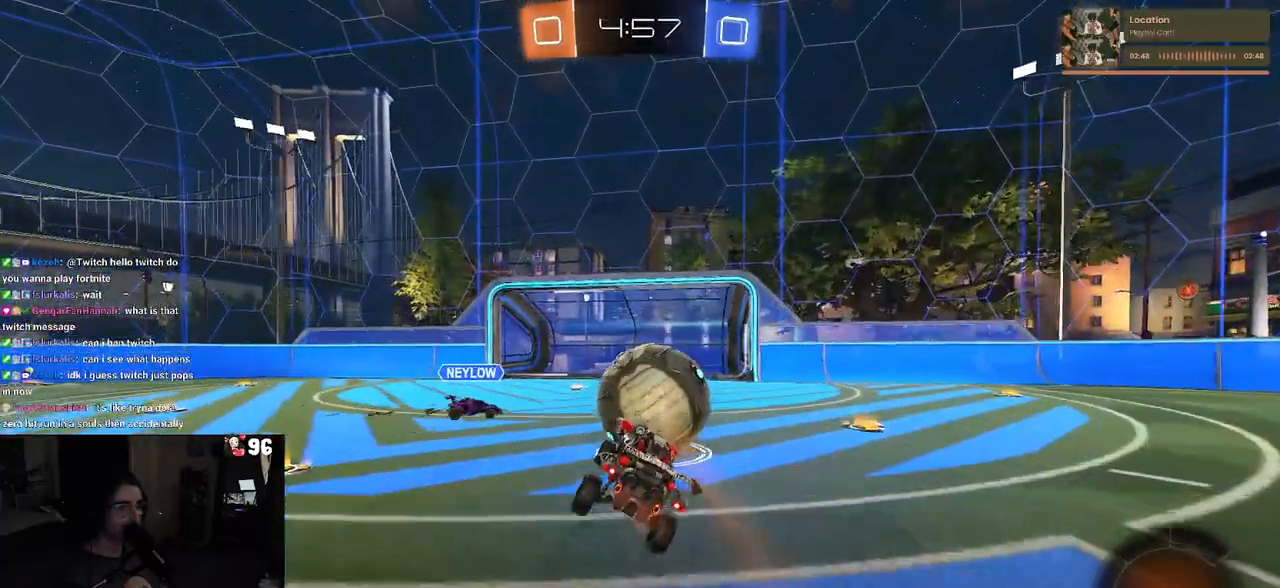
{"buttons": [], "left_stick": "right", "right_stick": "center", "events": [[17, "left_stick", "right"], [133, "left_stick", "center"], [200, "left_stick", "right"]]}
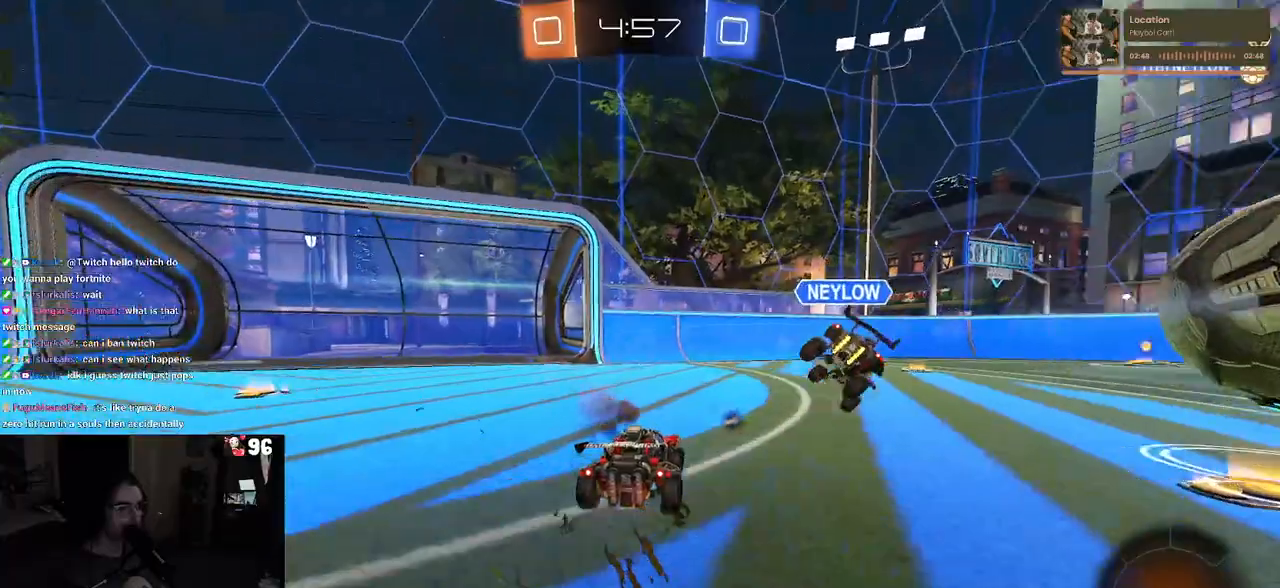
{"buttons": [], "left_stick": "center", "right_stick": "center", "events": [[250, "left_stick", "center"], [300, "TRIANGLE", "down"], [417, "TRIANGLE", "up"]]}
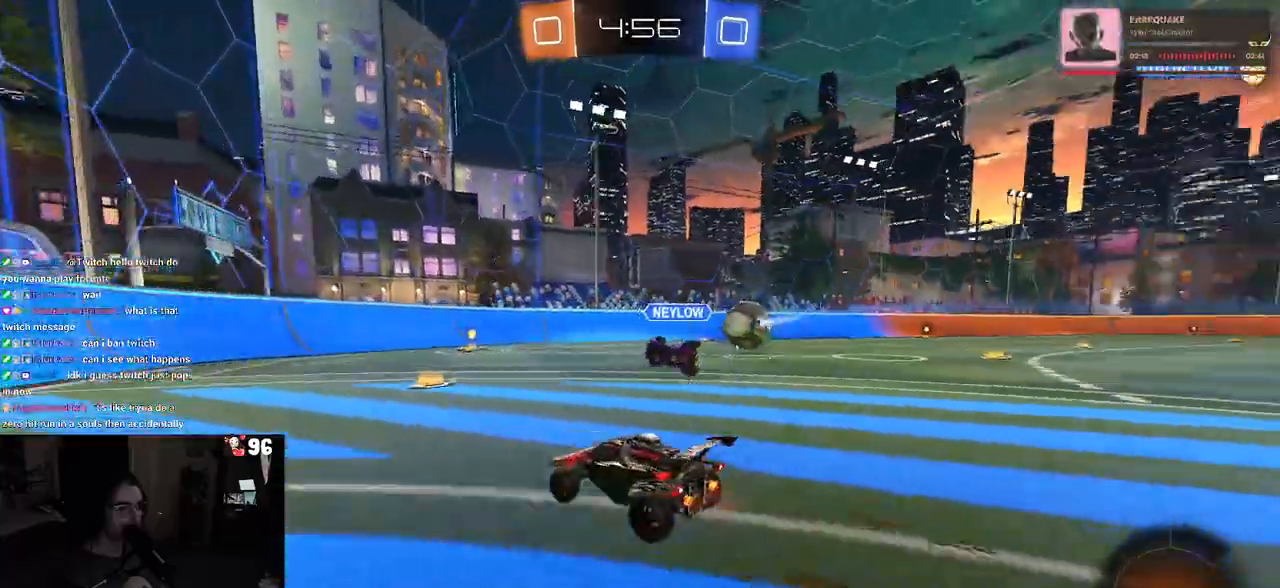
{"buttons": [], "left_stick": "right", "right_stick": "center", "events": [[50, "left_stick", "right"], [217, "SQUARE", "down"], [317, "SQUARE", "up"]]}
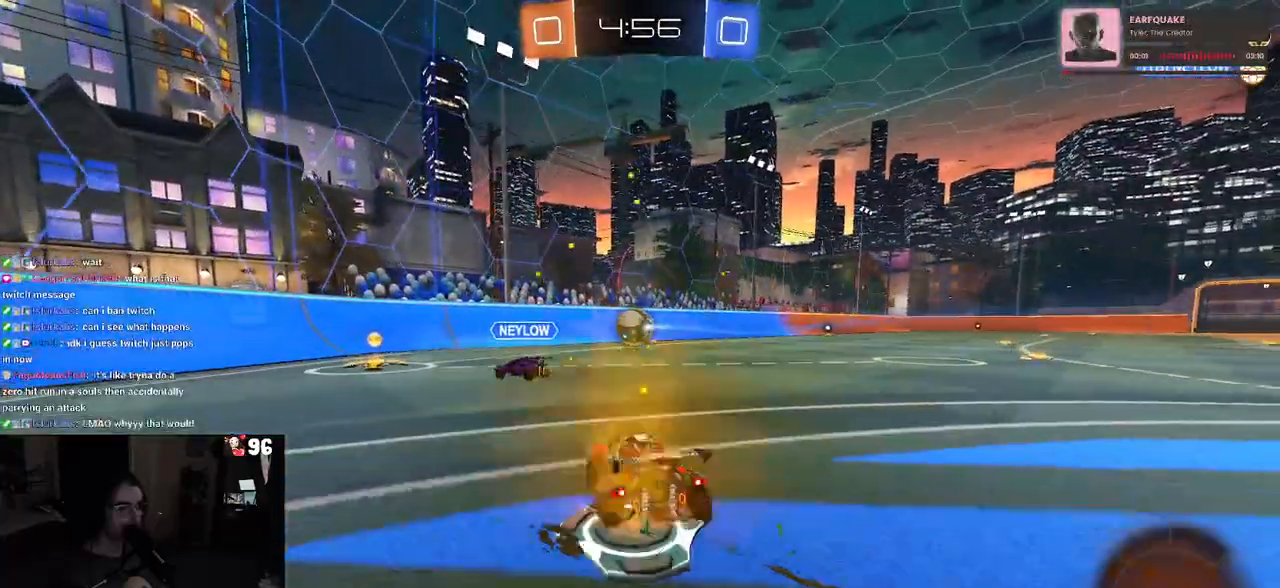
{"buttons": ["SQUARE", "R1"], "left_stick": "down-right", "right_stick": "center", "events": [[183, "left_stick", "center"], [250, "R1", "down"], [283, "CROSS", "down"], [333, "left_stick", "up-right"], [350, "CROSS", "up"], [383, "CROSS", "down"], [433, "SQUARE", "down"], [483, "left_stick", "down-right"], [500, "CROSS", "up"]]}
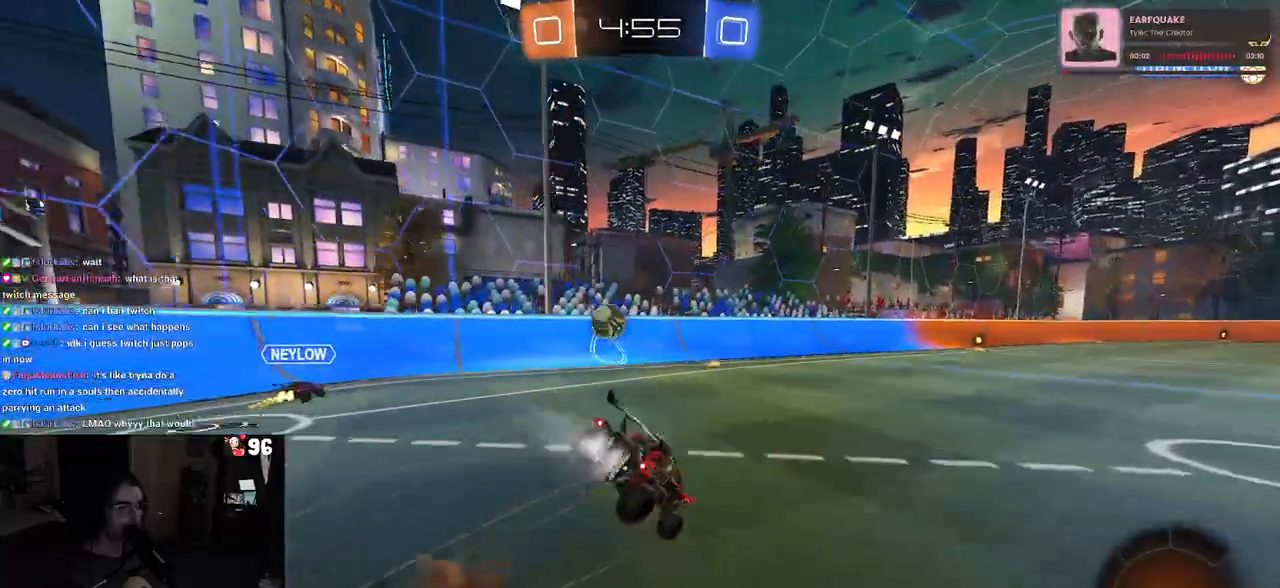
{"buttons": ["SQUARE"], "left_stick": "down-right", "right_stick": "center", "events": [[17, "left_stick", "down"], [133, "left_stick", "down-right"], [283, "R1", "up"]]}
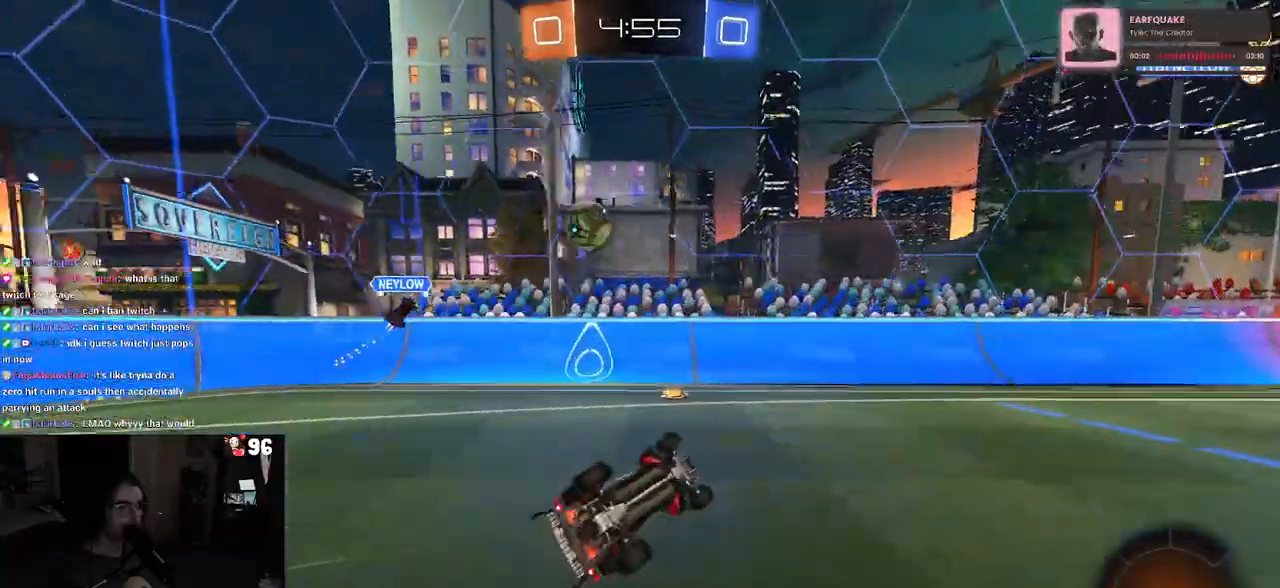
{"buttons": [], "left_stick": "center", "right_stick": "center", "events": [[250, "SQUARE", "up"], [267, "TRIANGLE", "down"], [383, "TRIANGLE", "up"], [400, "left_stick", "center"]]}
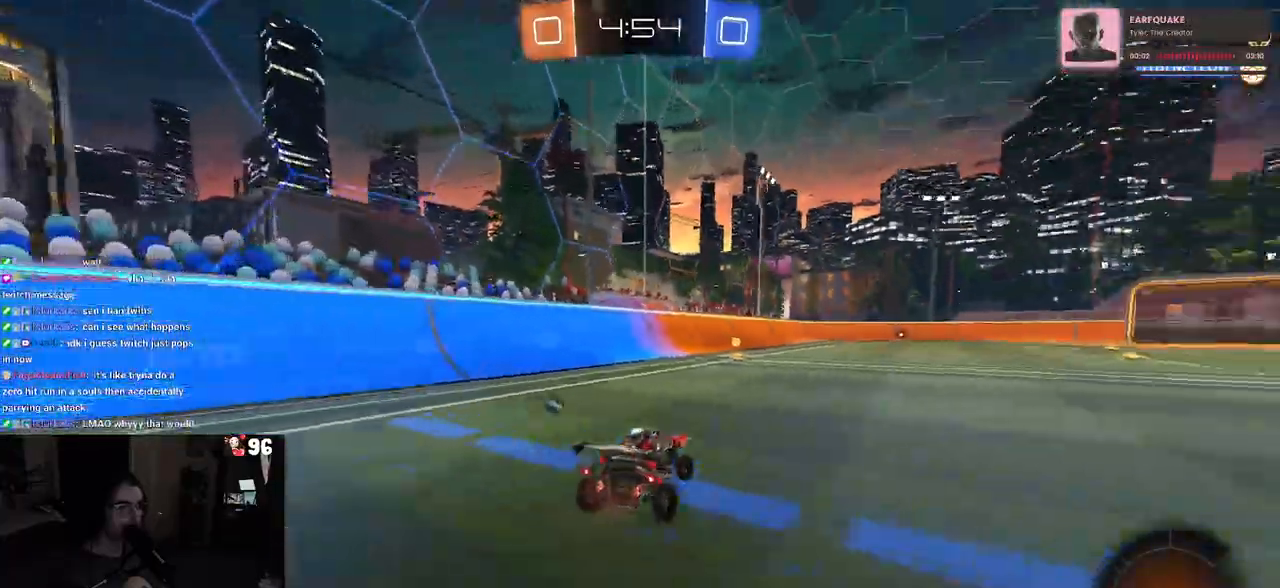
{"buttons": ["R1"], "left_stick": "right", "right_stick": "center", "events": [[283, "TRIANGLE", "down"], [283, "left_stick", "left"], [383, "left_stick", "center"], [417, "TRIANGLE", "up"], [467, "left_stick", "right"], [483, "R1", "down"]]}
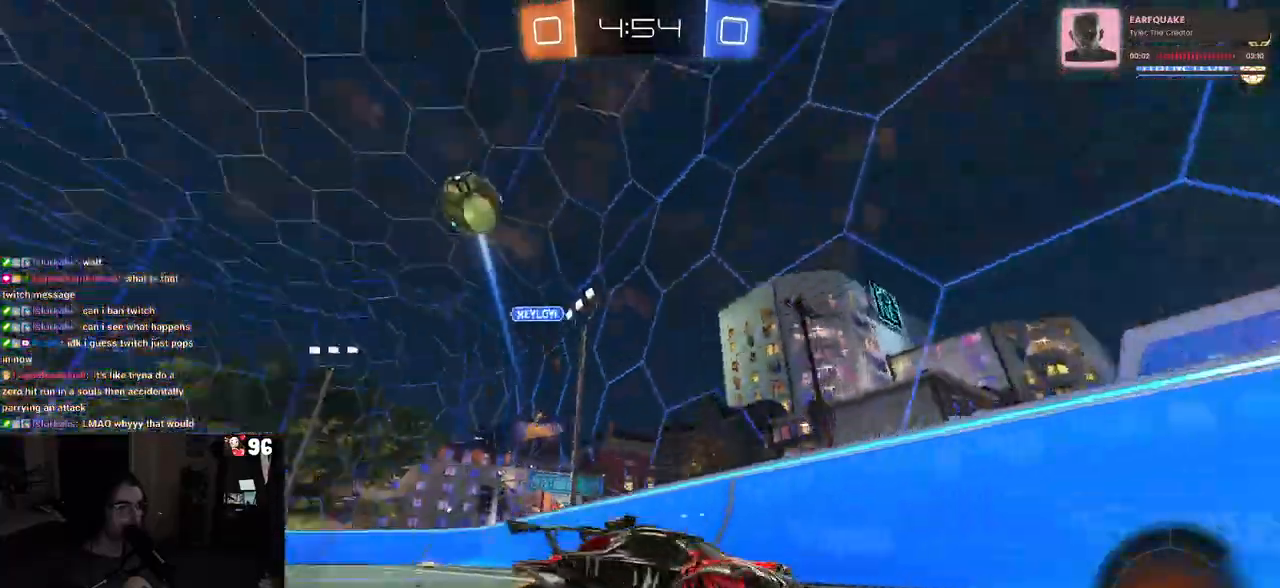
{"buttons": ["R1"], "left_stick": "center", "right_stick": "center", "events": [[317, "left_stick", "center"]]}
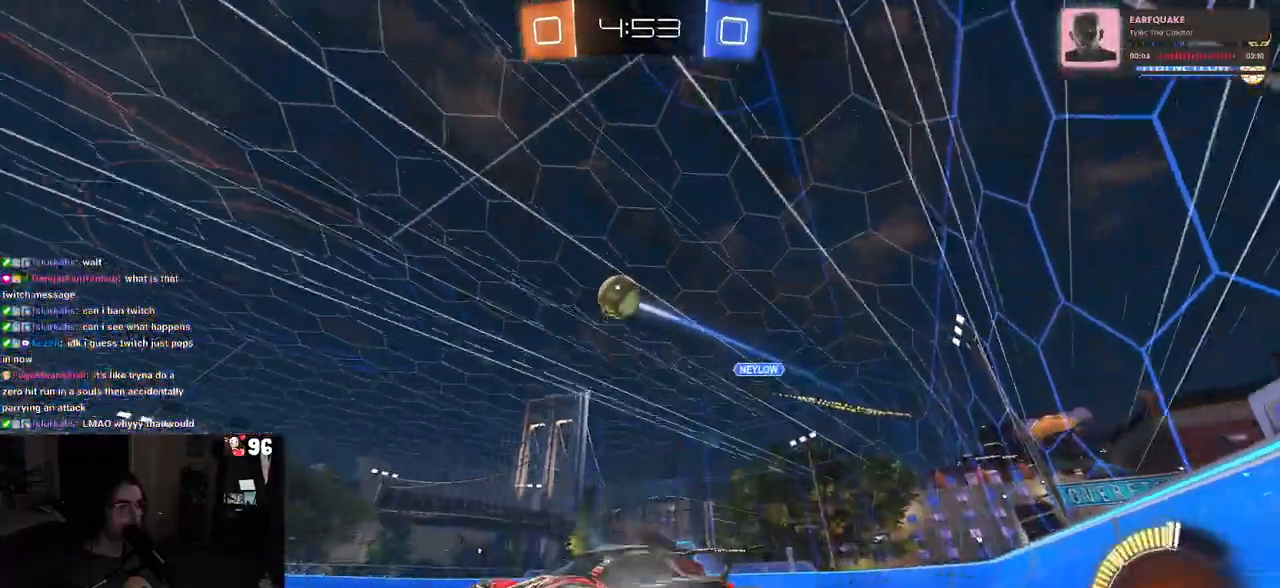
{"buttons": [], "left_stick": "center", "right_stick": "center", "events": [[183, "R1", "up"]]}
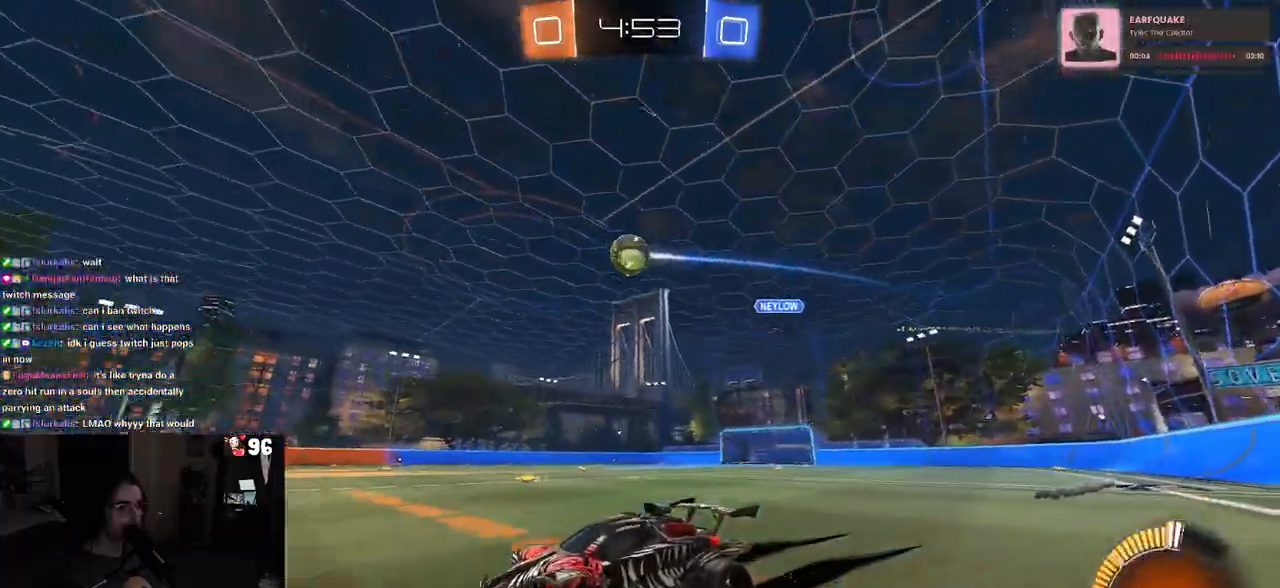
{"buttons": ["R1"], "left_stick": "center", "right_stick": "center", "events": [[67, "left_stick", "right"], [350, "R1", "down"], [467, "left_stick", "center"]]}
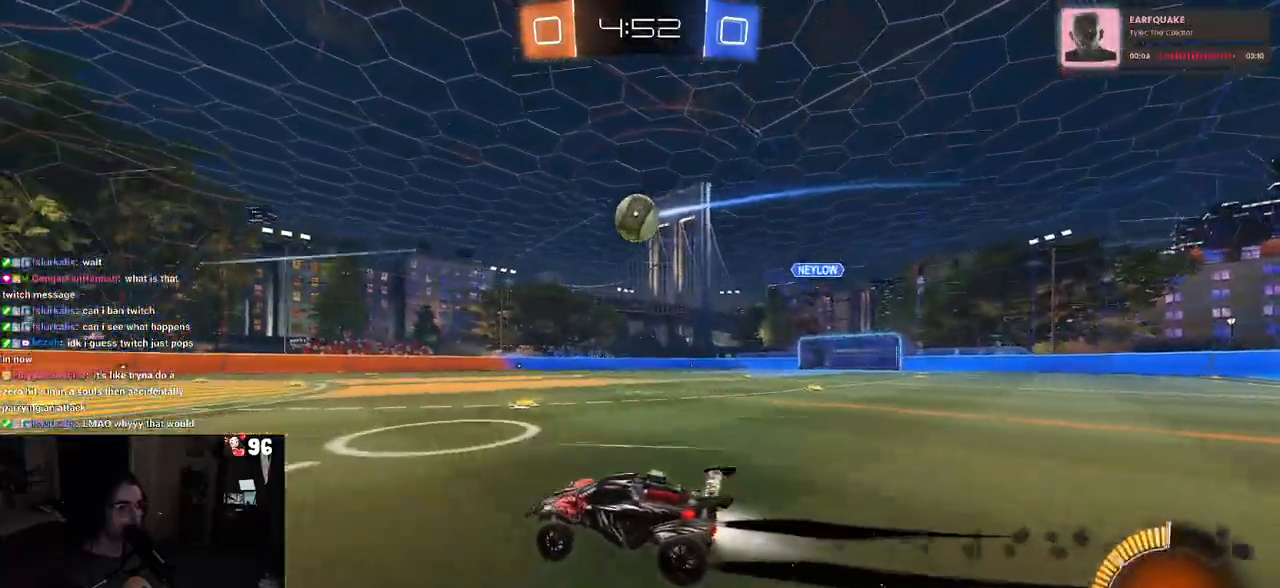
{"buttons": ["CROSS", "R1"], "left_stick": "center", "right_stick": "center", "events": [[233, "R1", "up"], [300, "left_stick", "down-right"], [350, "CROSS", "down"], [367, "left_stick", "down"], [417, "R1", "down"], [467, "left_stick", "center"]]}
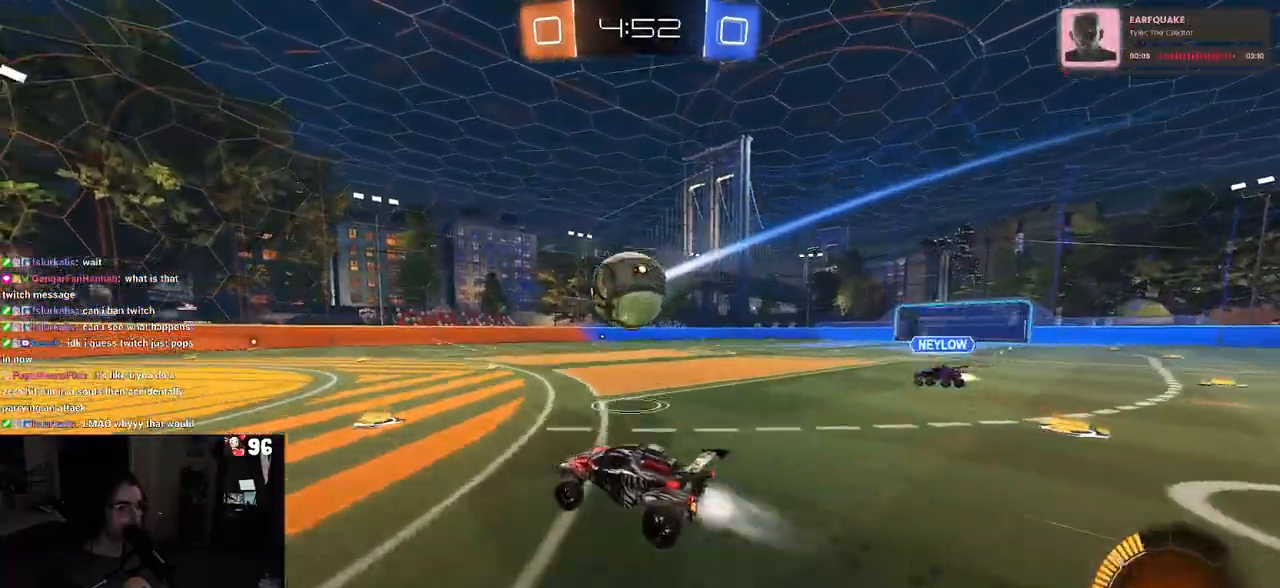
{"buttons": ["SQUARE"], "left_stick": "down-right", "right_stick": "center", "events": [[67, "CROSS", "up"], [133, "R1", "up"], [217, "left_stick", "right"], [317, "CROSS", "down"], [433, "CROSS", "up"], [433, "left_stick", "down-right"], [500, "SQUARE", "down"]]}
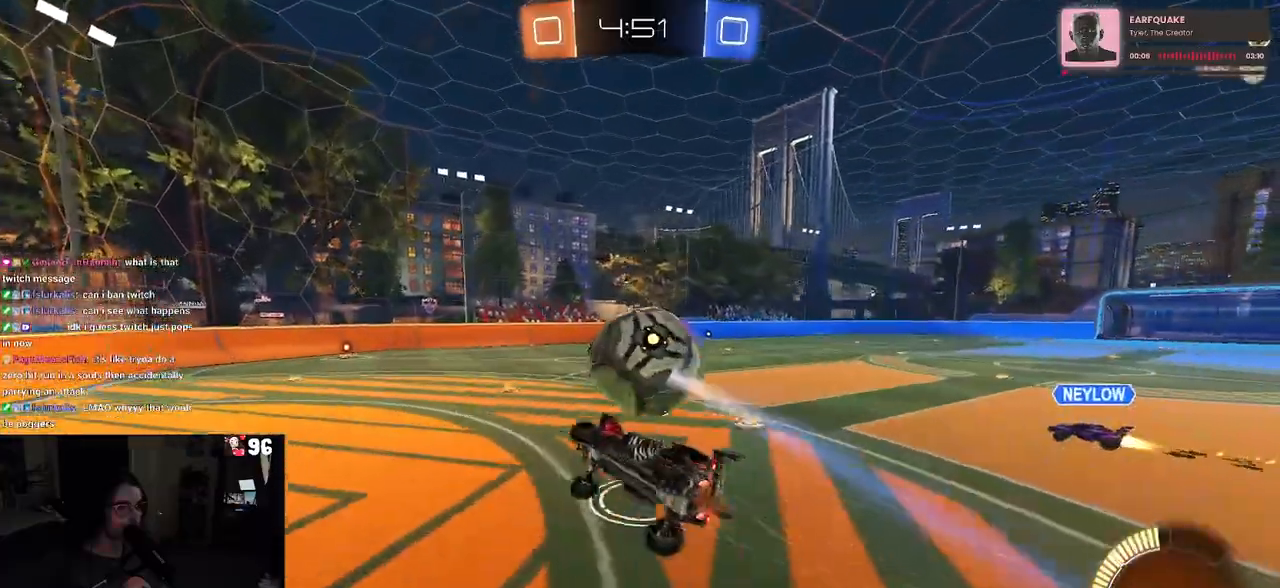
{"buttons": ["SQUARE"], "left_stick": "down-right", "right_stick": "center", "events": []}
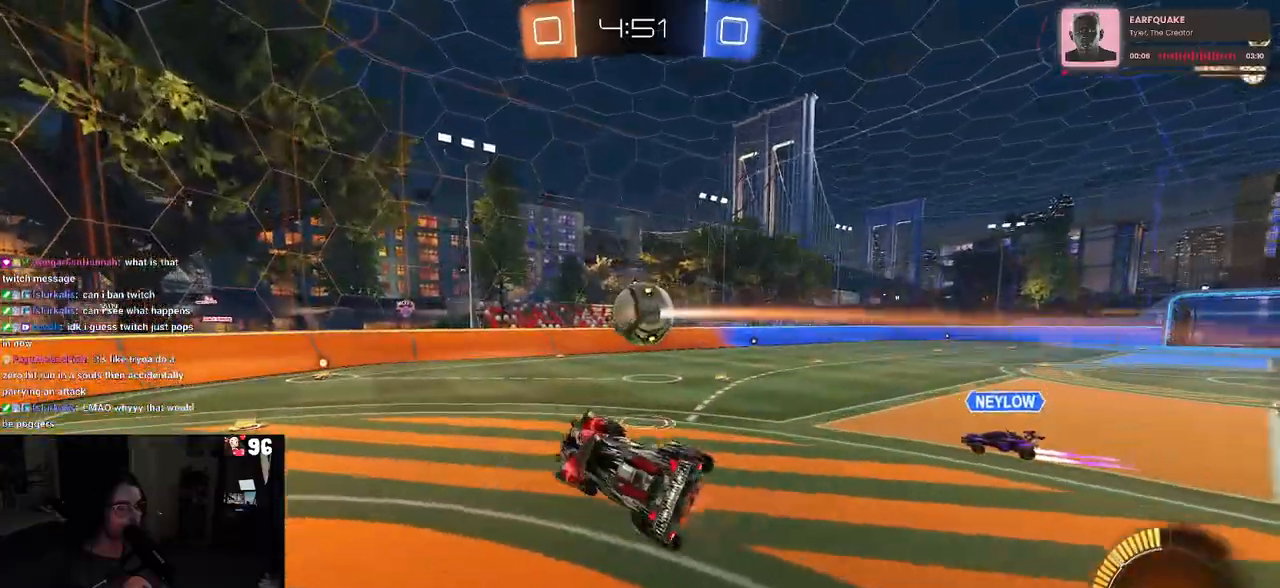
{"buttons": ["R1"], "left_stick": "center", "right_stick": "center", "events": [[100, "left_stick", "center"], [117, "SQUARE", "up"], [267, "R1", "down"], [383, "left_stick", "right"], [467, "left_stick", "center"]]}
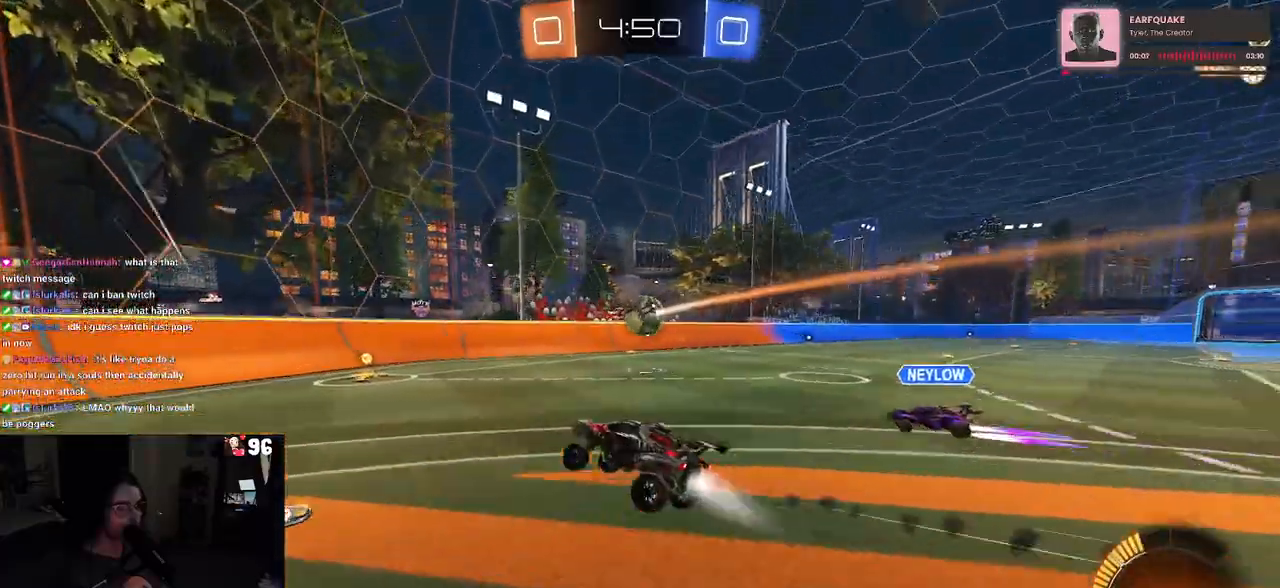
{"buttons": ["SQUARE"], "left_stick": "center", "right_stick": "center", "events": [[400, "R1", "up"], [483, "SQUARE", "down"]]}
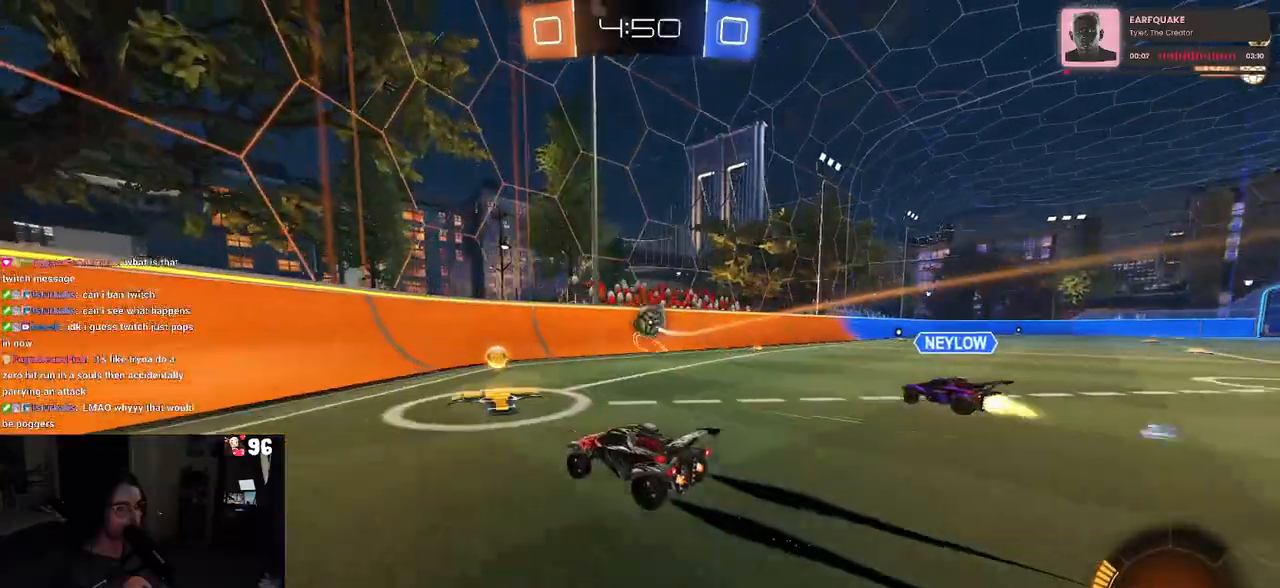
{"buttons": ["SQUARE"], "left_stick": "left", "right_stick": "center", "events": [[67, "left_stick", "left"], [133, "SQUARE", "up"], [433, "SQUARE", "down"]]}
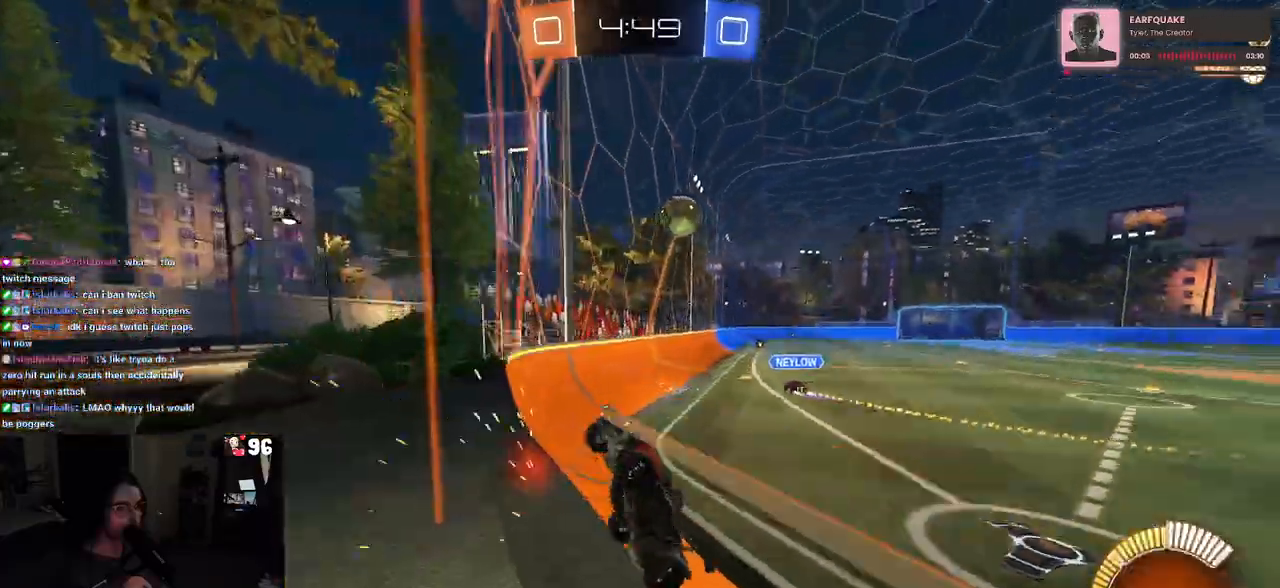
{"buttons": ["SQUARE"], "left_stick": "left", "right_stick": "center", "events": [[150, "SQUARE", "up"], [383, "SQUARE", "down"]]}
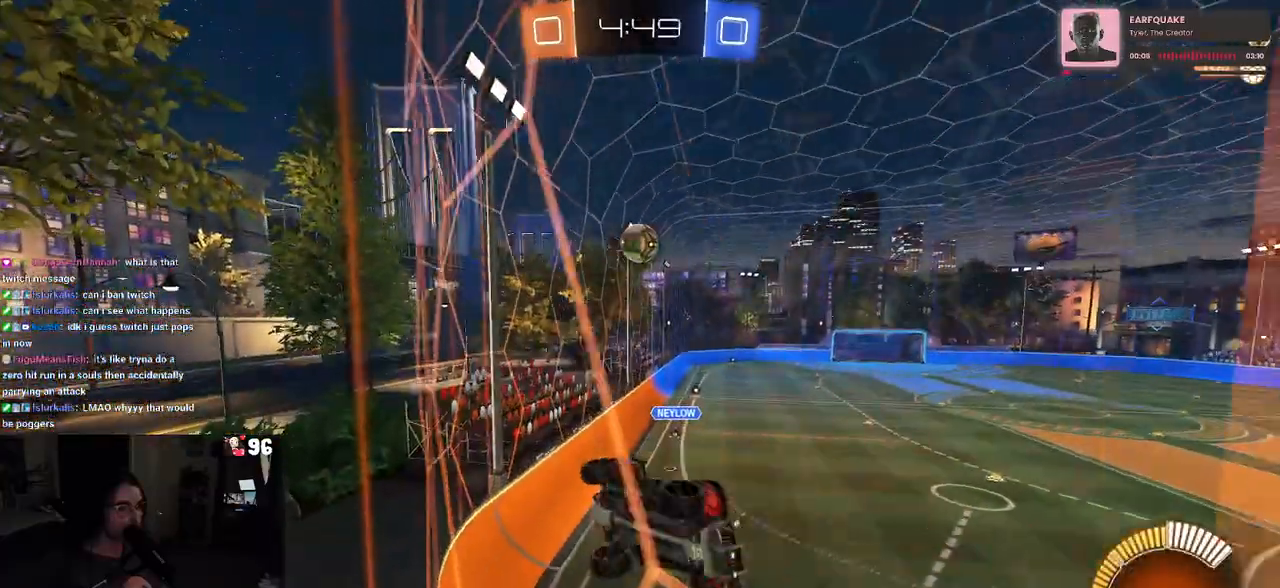
{"buttons": [], "left_stick": "left", "right_stick": "center", "events": [[17, "SQUARE", "up"]]}
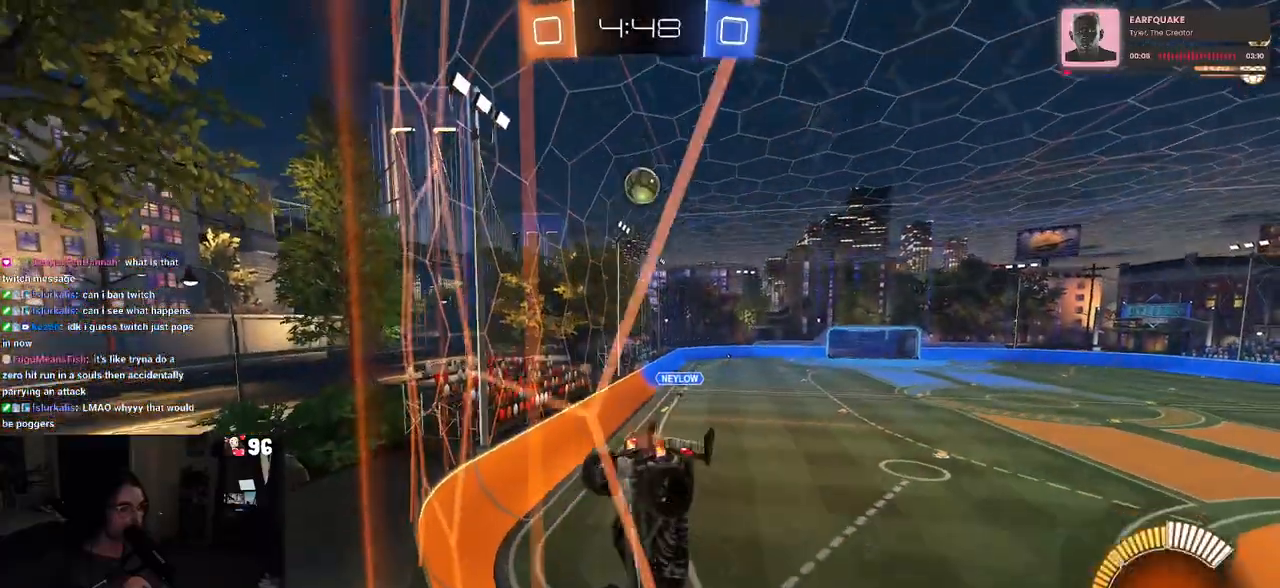
{"buttons": ["L2"], "left_stick": "right", "right_stick": "center", "events": [[383, "L2", "down"], [383, "left_stick", "right"]]}
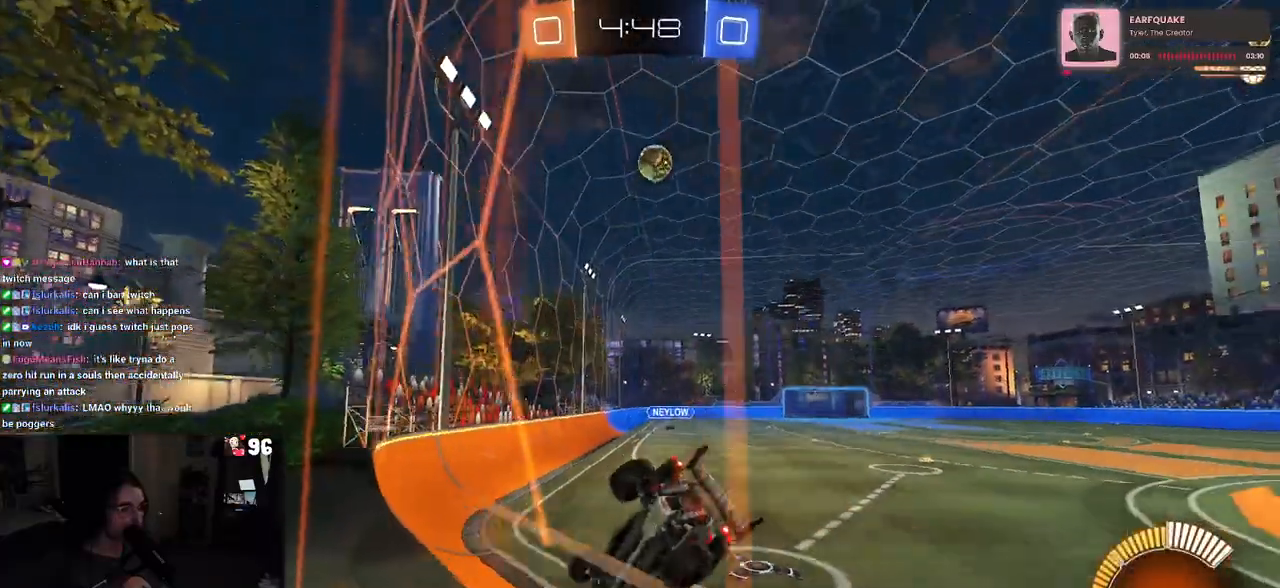
{"buttons": [], "left_stick": "right", "right_stick": "center", "events": [[33, "L2", "up"], [50, "left_stick", "center"], [300, "left_stick", "left"], [383, "left_stick", "center"], [450, "left_stick", "right"]]}
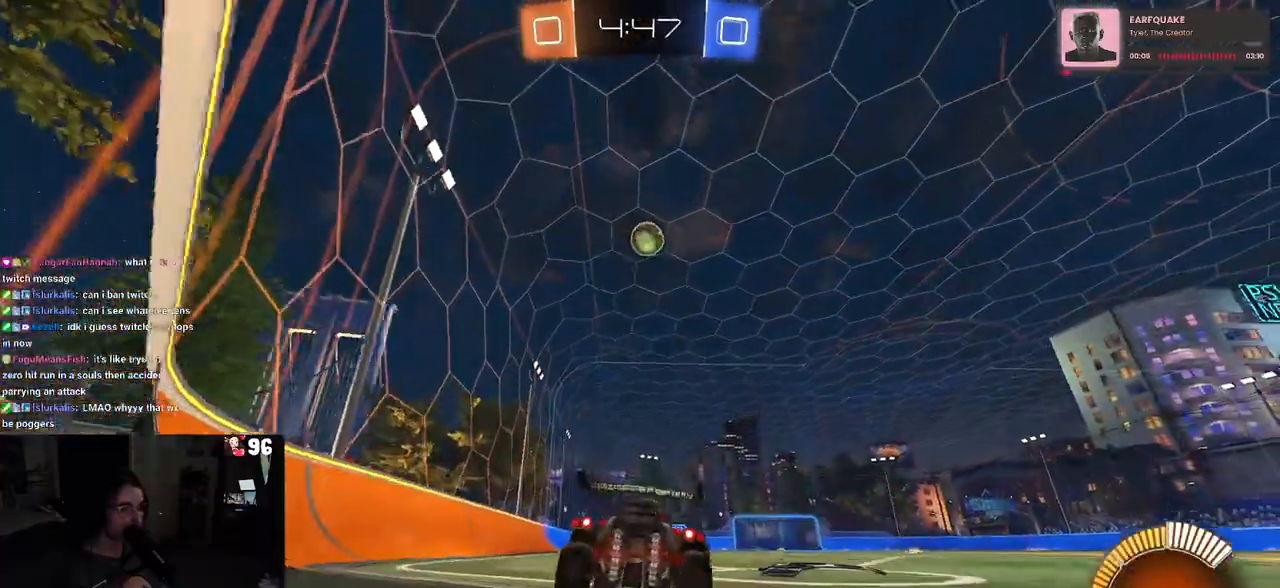
{"buttons": ["CROSS"], "left_stick": "center", "right_stick": "center", "events": [[33, "left_stick", "center"], [183, "left_stick", "right"], [250, "CROSS", "down"], [283, "left_stick", "down"], [433, "CROSS", "up"], [433, "left_stick", "center"], [483, "CROSS", "down"]]}
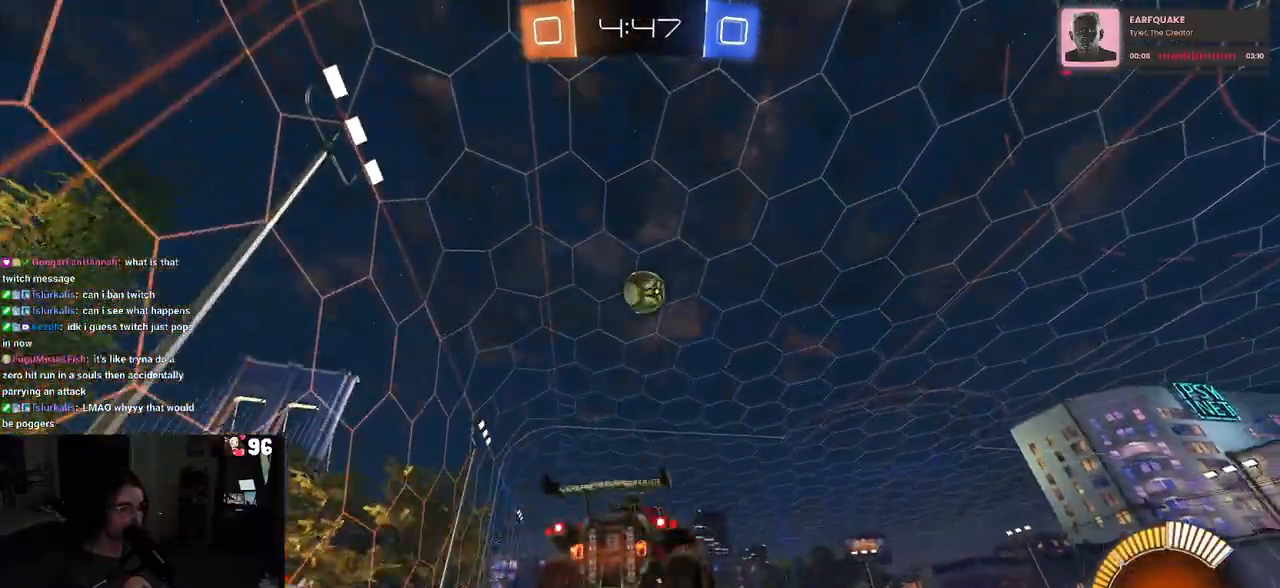
{"buttons": ["CROSS", "L1", "R1"], "left_stick": "left", "right_stick": "center", "events": [[17, "left_stick", "down"], [50, "R1", "down"], [83, "L1", "down"], [200, "left_stick", "up-right"], [350, "left_stick", "center"], [433, "left_stick", "left"]]}
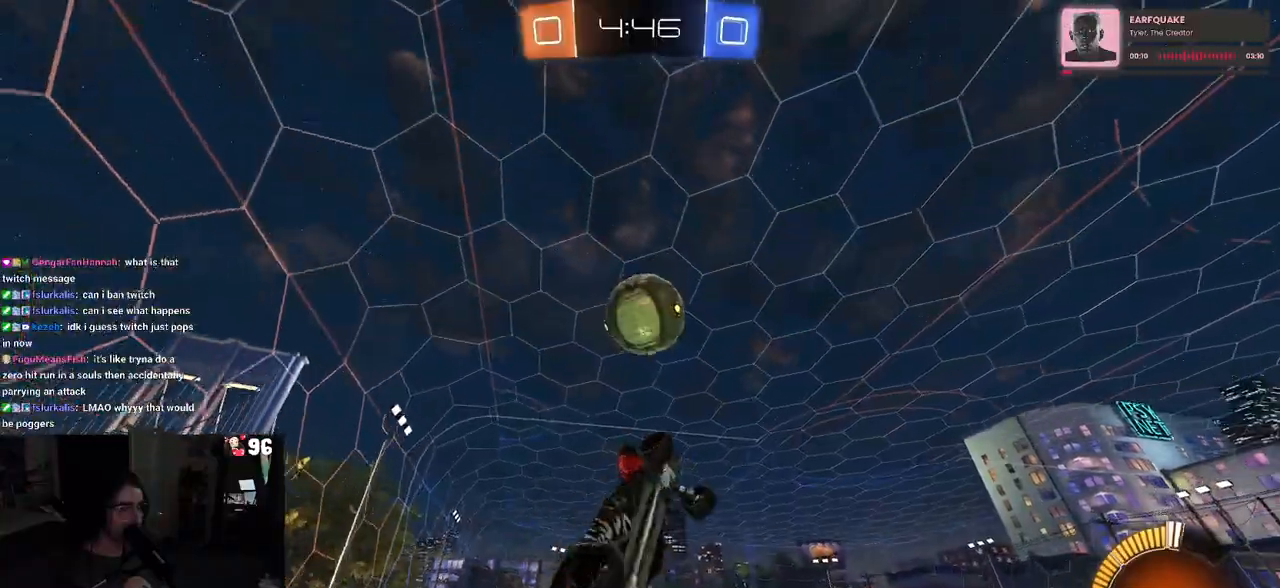
{"buttons": ["R1"], "left_stick": "up-right", "right_stick": "center", "events": [[83, "left_stick", "down-left"], [217, "left_stick", "left"], [350, "CROSS", "up"], [367, "left_stick", "right"], [400, "L1", "up"], [483, "left_stick", "up-right"]]}
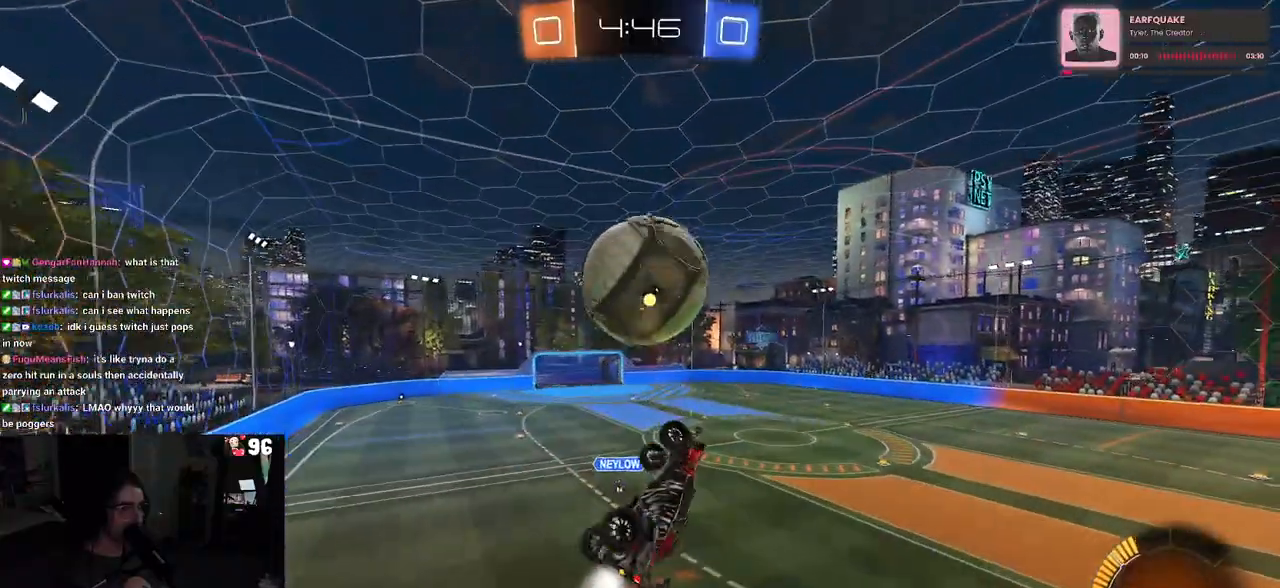
{"buttons": ["R1"], "left_stick": "up", "right_stick": "center", "events": [[33, "L1", "down"], [100, "left_stick", "up"], [167, "R1", "up"], [200, "left_stick", "up-left"], [383, "left_stick", "up"], [417, "L1", "up"], [500, "R1", "down"]]}
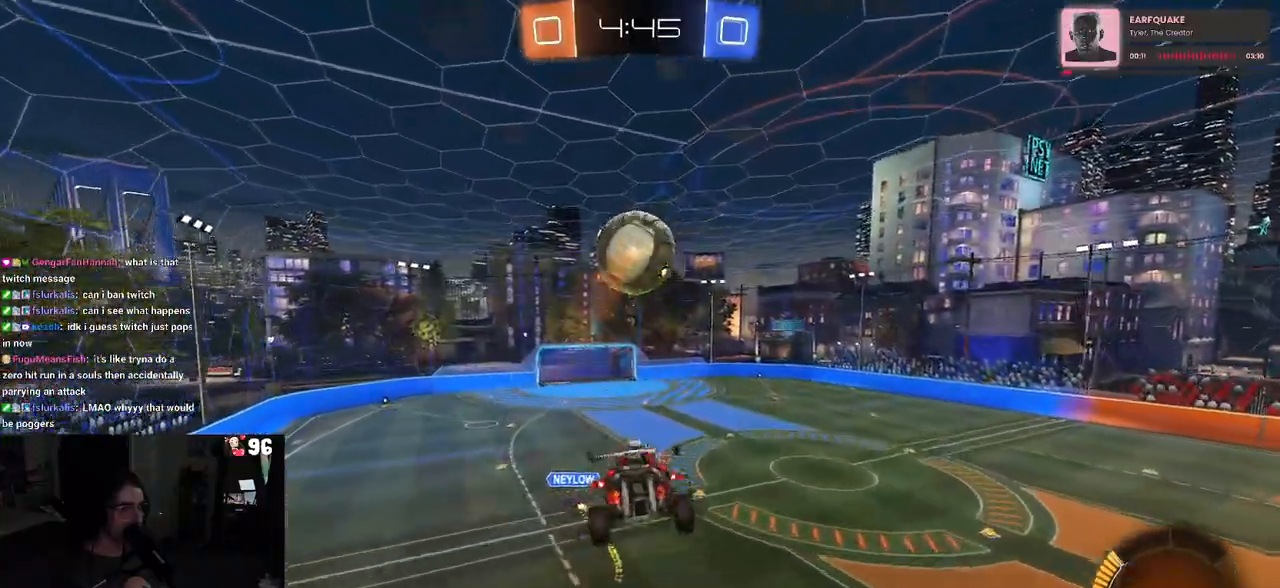
{"buttons": ["SQUARE", "R1"], "left_stick": "down-right", "right_stick": "center", "events": [[17, "left_stick", "center"], [167, "left_stick", "down-right"], [283, "left_stick", "center"], [383, "SQUARE", "down"], [383, "left_stick", "down-right"]]}
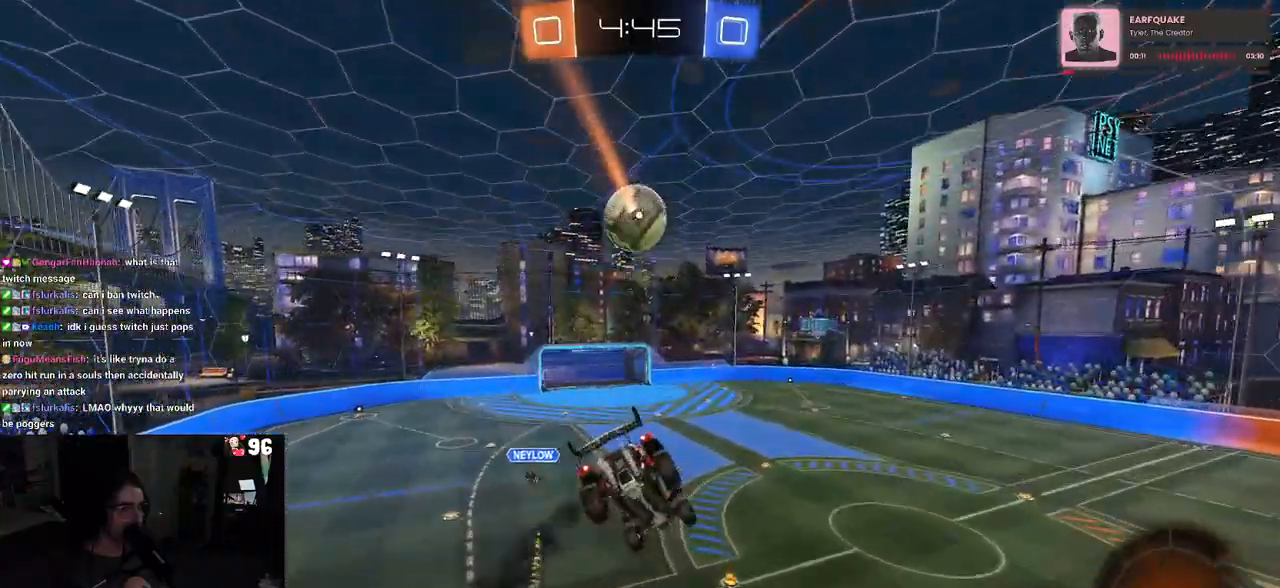
{"buttons": [], "left_stick": "center", "right_stick": "center", "events": [[33, "left_stick", "center"], [100, "SQUARE", "up"], [133, "left_stick", "down-left"], [183, "R1", "up"], [267, "left_stick", "center"]]}
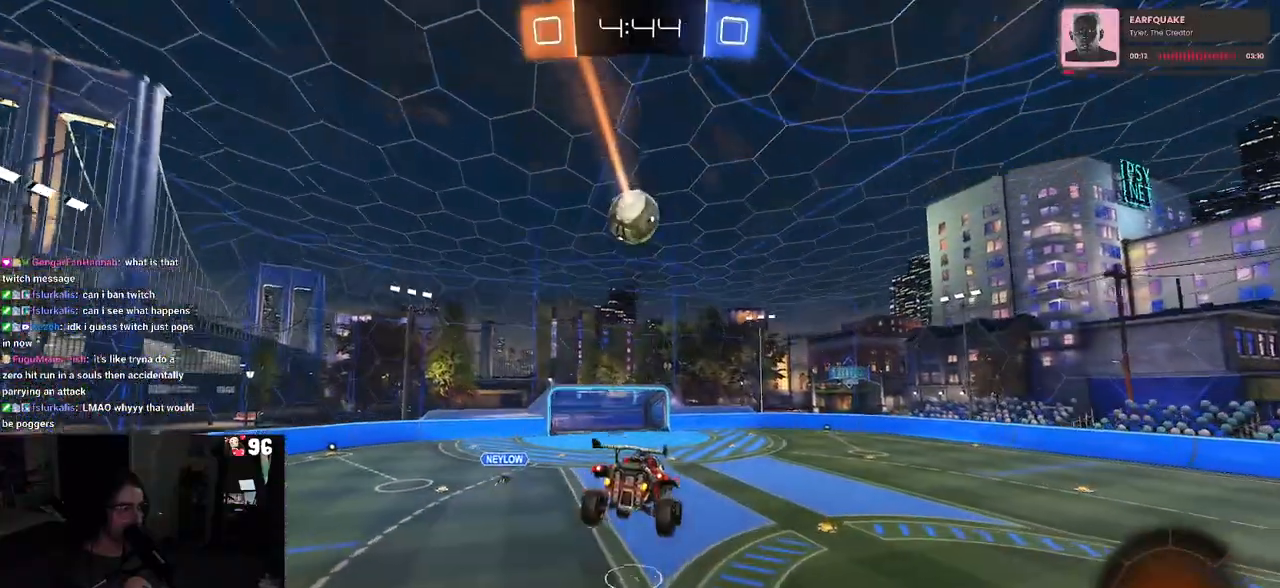
{"buttons": ["R1"], "left_stick": "center", "right_stick": "center", "events": [[350, "left_stick", "right"], [467, "R1", "down"], [467, "left_stick", "center"]]}
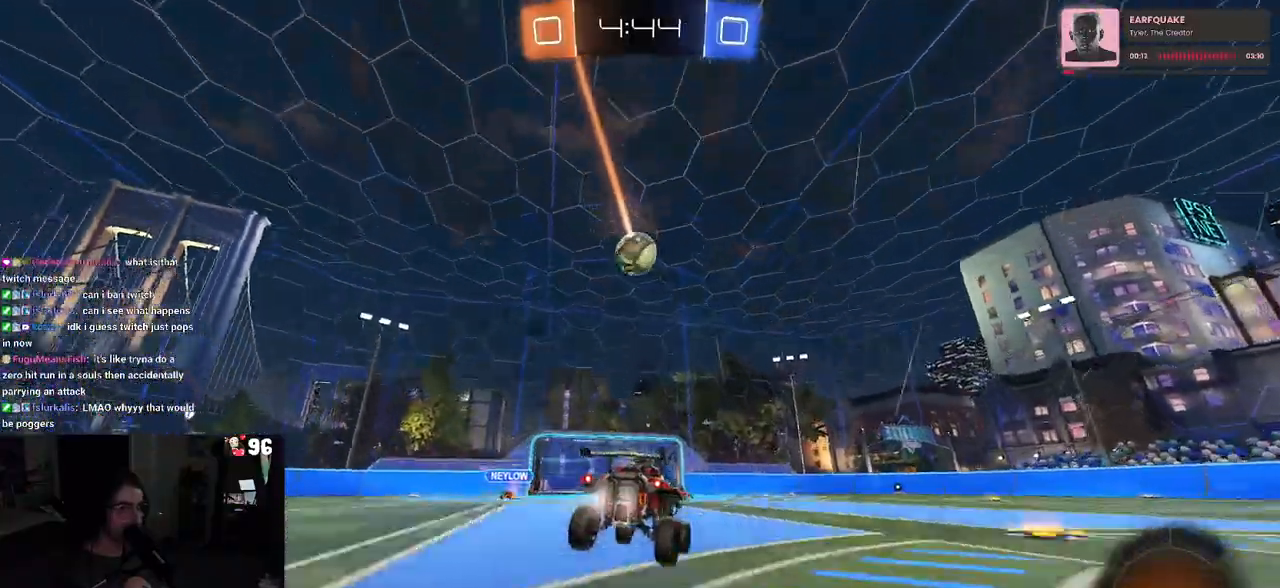
{"buttons": [], "left_stick": "center", "right_stick": "center", "events": [[400, "R1", "up"]]}